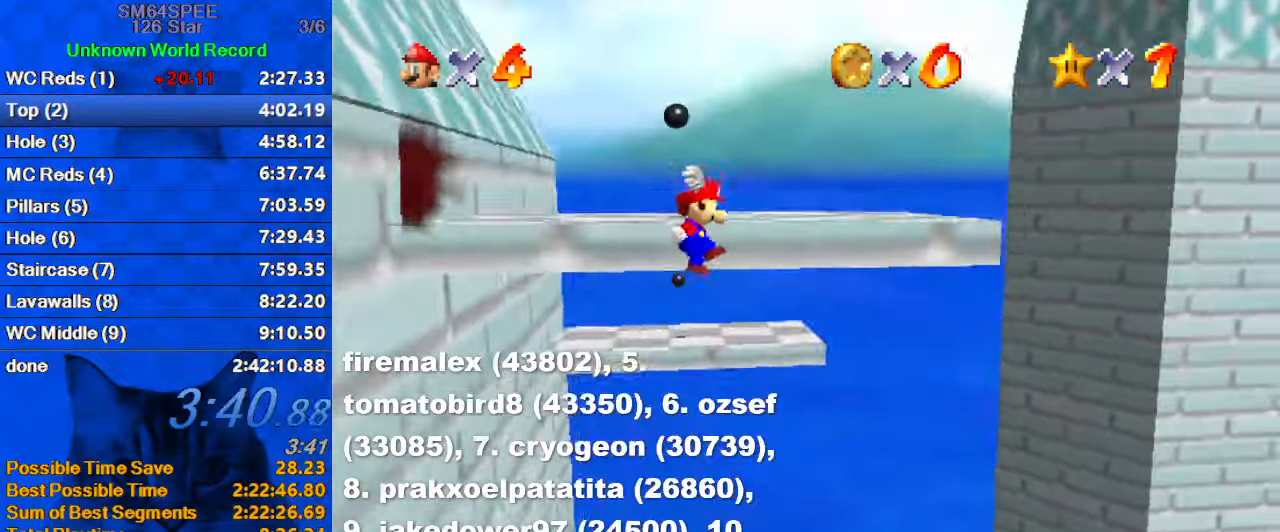
Gameplay with keyboard; each line is a JSON object with the keys held at the frame after it. "events" lists presses ("down") and releases ("up") of "a", "c", "ctrl", "d", "down", "left", "return", "right", "s", "shift", "up", "w", "x" and "y" between this image and that frame as [ms after this image, input, new state], when the widget could be followed in between. No other keys are recorded. Mouse input is not recorded.
{"keys": ["d", "shift", "up"], "events": [[166, "shift", "up"], [266, "shift", "down"], [400, "d", "down"]]}
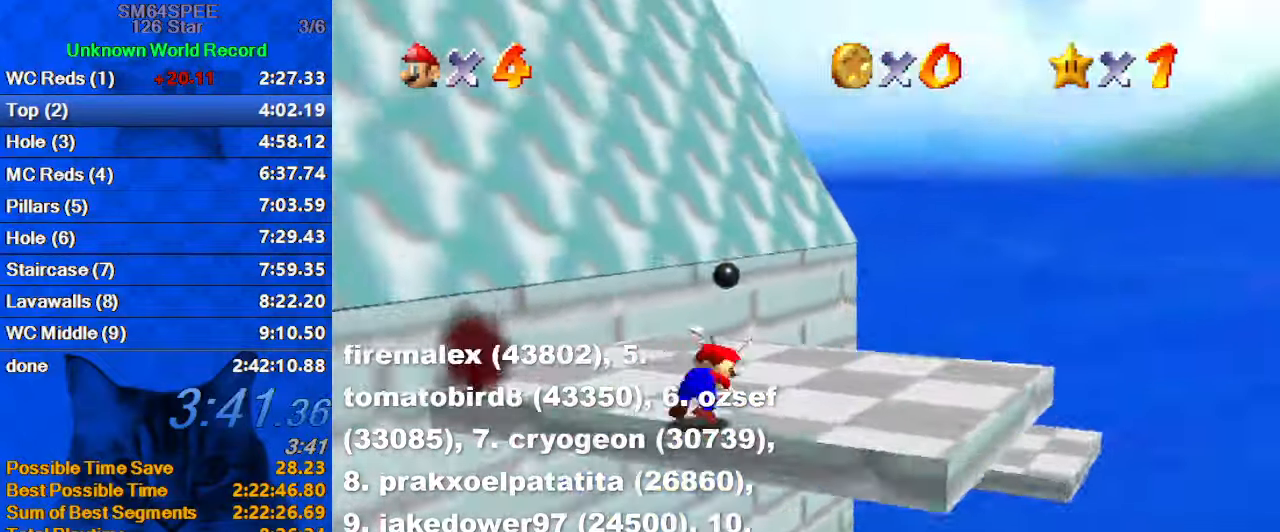
{"keys": ["shift", "up"], "events": [[66, "d", "up"], [133, "right", "down"], [466, "right", "up"]]}
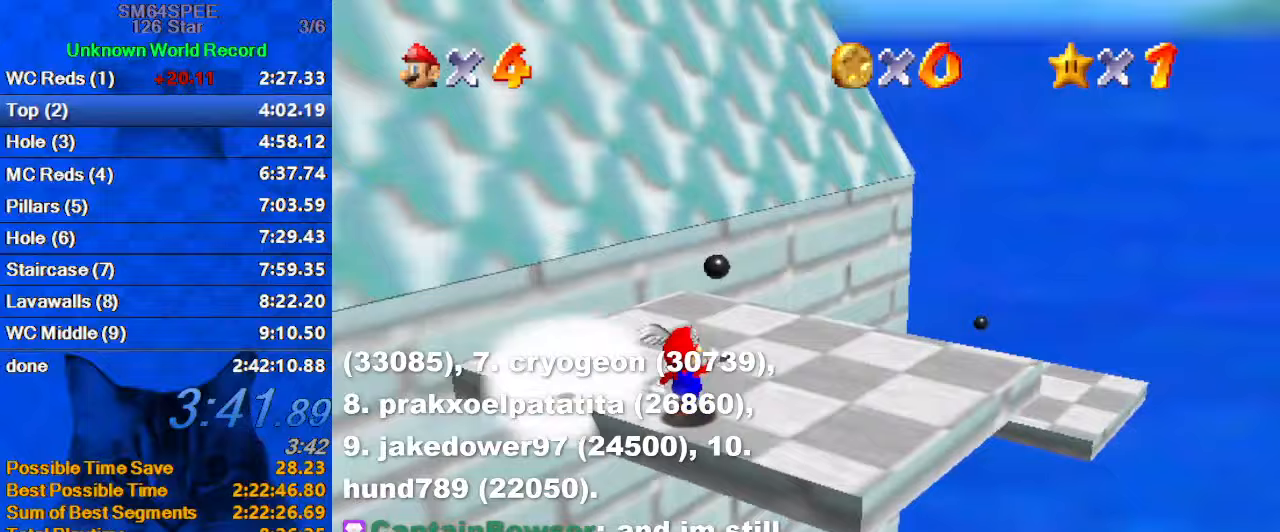
{"keys": ["up"], "events": [[67, "left", "down"], [200, "ctrl", "down"], [300, "left", "up"], [300, "shift", "up"], [333, "d", "down"], [400, "ctrl", "up"], [467, "d", "up"]]}
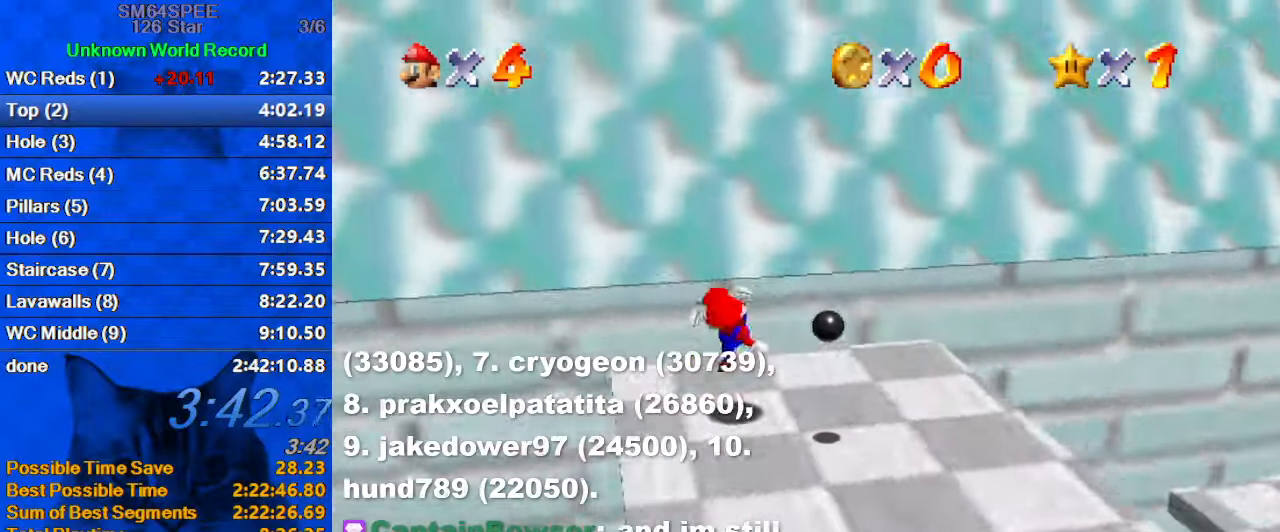
{"keys": ["shift", "up"], "events": [[133, "shift", "down"]]}
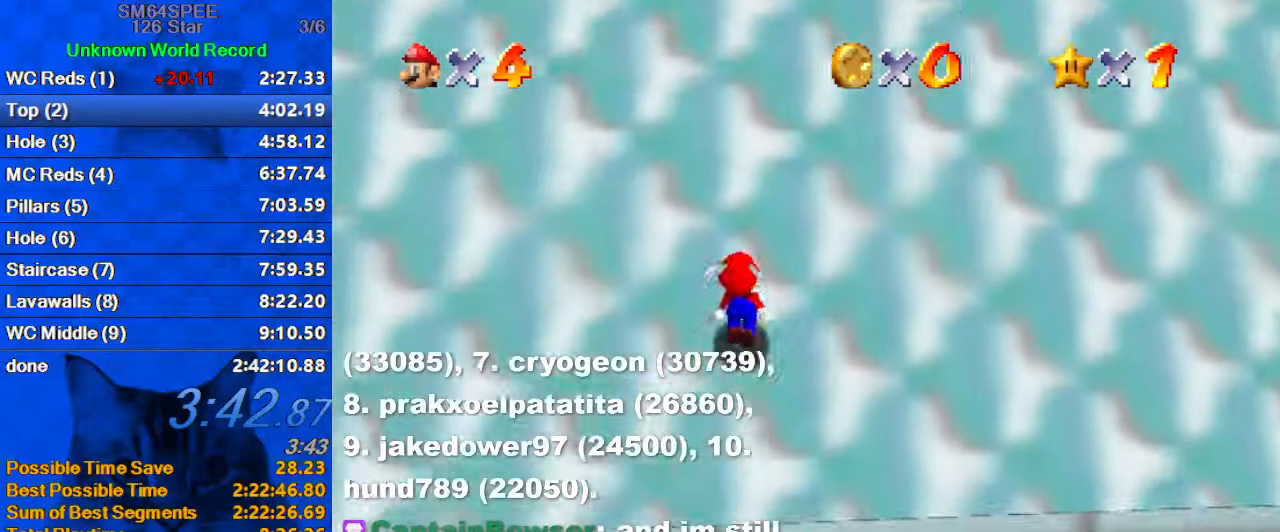
{"keys": ["shift", "up"], "events": [[33, "shift", "up"], [133, "shift", "down"]]}
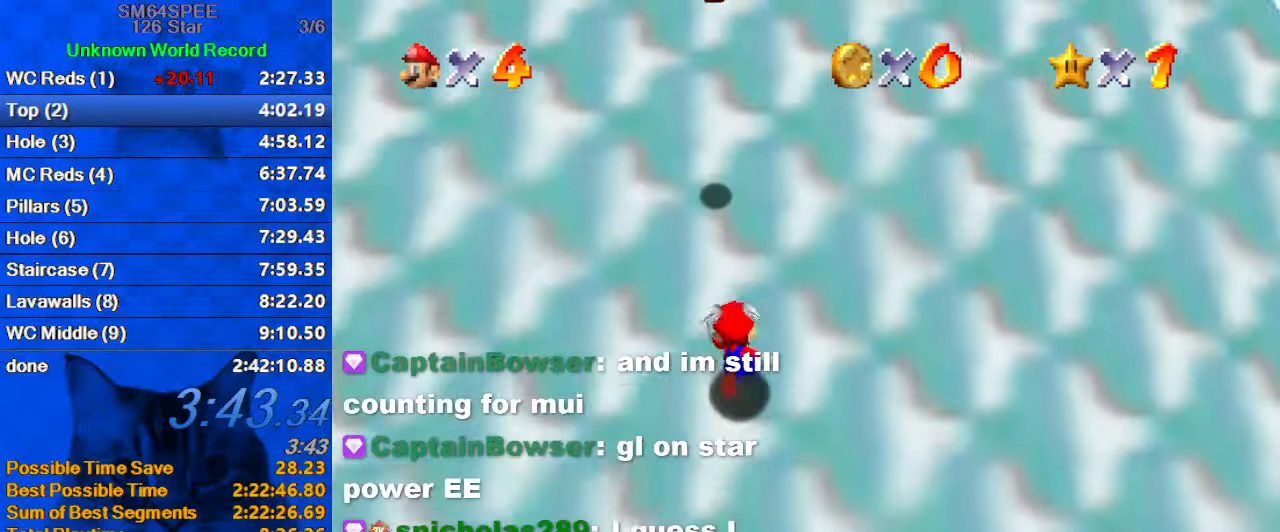
{"keys": ["ctrl", "shift", "up"], "events": [[300, "ctrl", "down"], [433, "ctrl", "up"], [467, "ctrl", "down"]]}
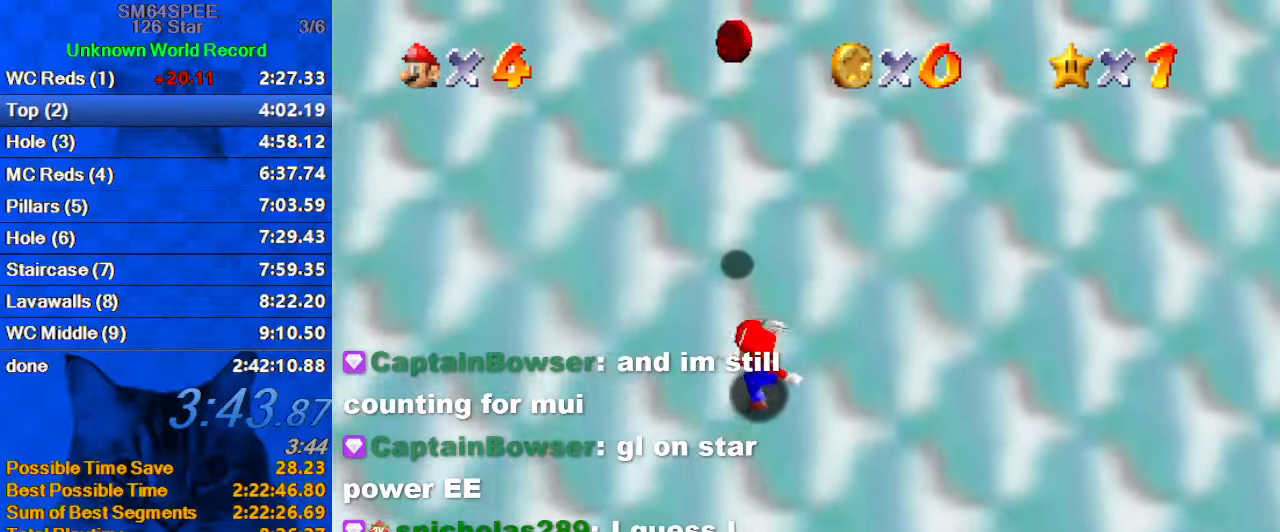
{"keys": ["shift", "up"], "events": [[100, "ctrl", "up"], [167, "ctrl", "down"], [267, "ctrl", "up"], [333, "ctrl", "down"], [433, "ctrl", "up"]]}
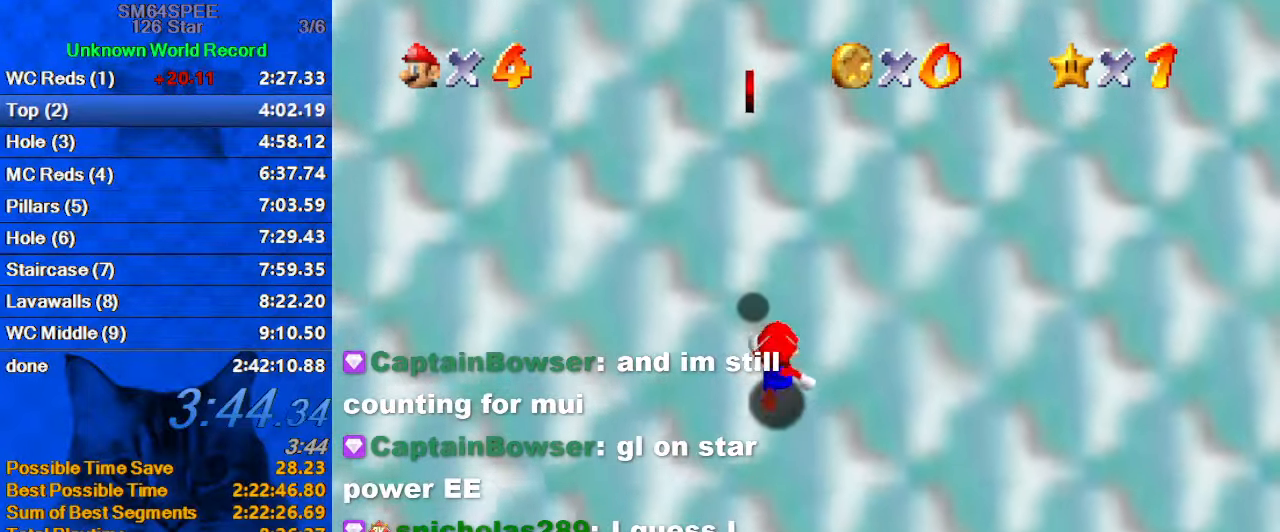
{"keys": ["shift", "up"], "events": [[33, "ctrl", "down"], [67, "ctrl", "up"], [167, "ctrl", "down"], [267, "ctrl", "up"], [367, "ctrl", "down"], [400, "ctrl", "up"]]}
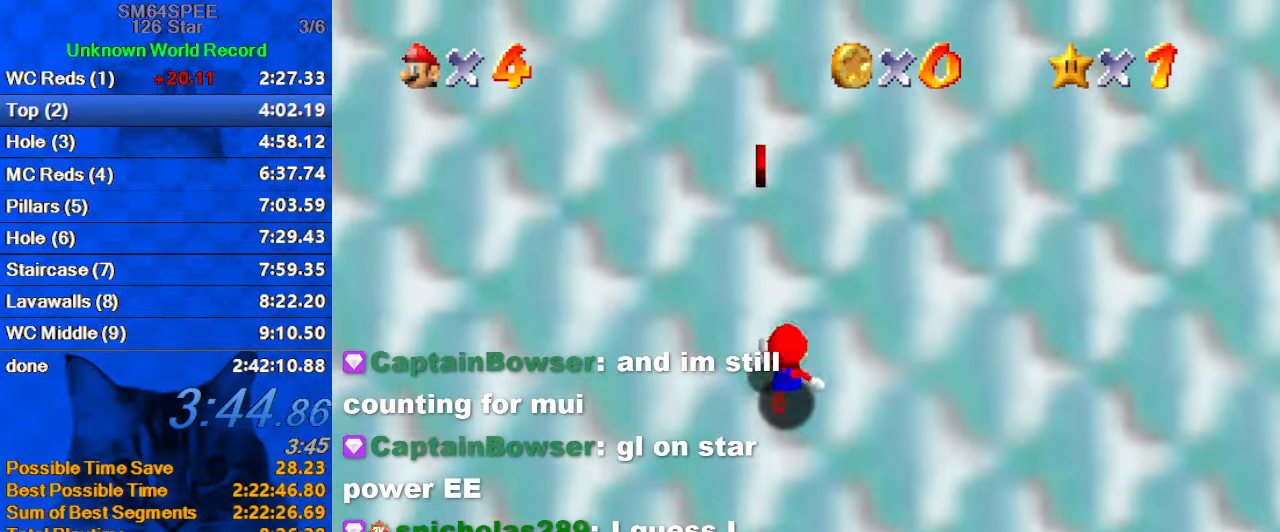
{"keys": ["shift", "up"], "events": [[33, "ctrl", "down"], [100, "ctrl", "up"], [167, "ctrl", "down"], [267, "ctrl", "up"], [367, "ctrl", "down"], [467, "ctrl", "up"]]}
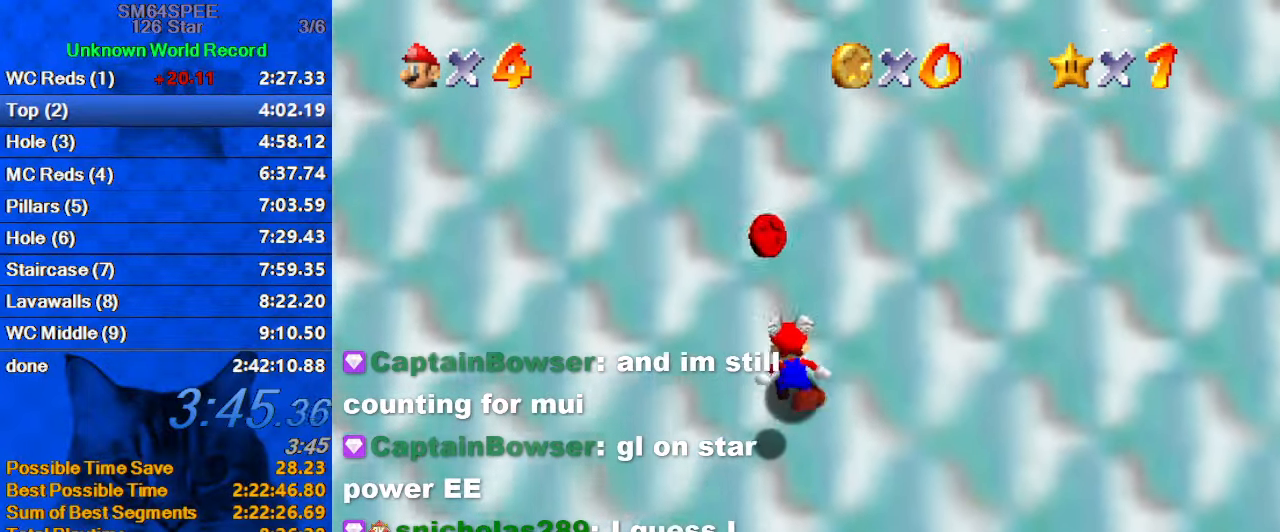
{"keys": ["shift", "up"], "events": [[67, "ctrl", "down"], [100, "ctrl", "up"], [200, "ctrl", "down"], [300, "ctrl", "up"], [400, "ctrl", "down"], [433, "ctrl", "up"]]}
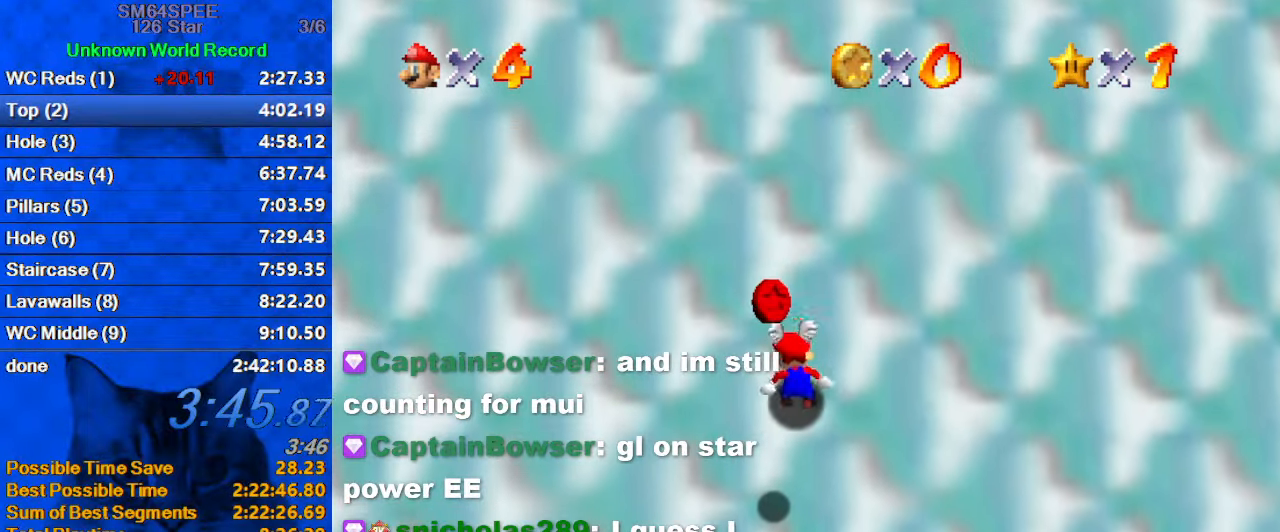
{"keys": ["shift", "up"], "events": [[33, "ctrl", "down"], [133, "ctrl", "up"], [233, "ctrl", "down"], [267, "ctrl", "up"], [400, "ctrl", "down"], [433, "ctrl", "up"]]}
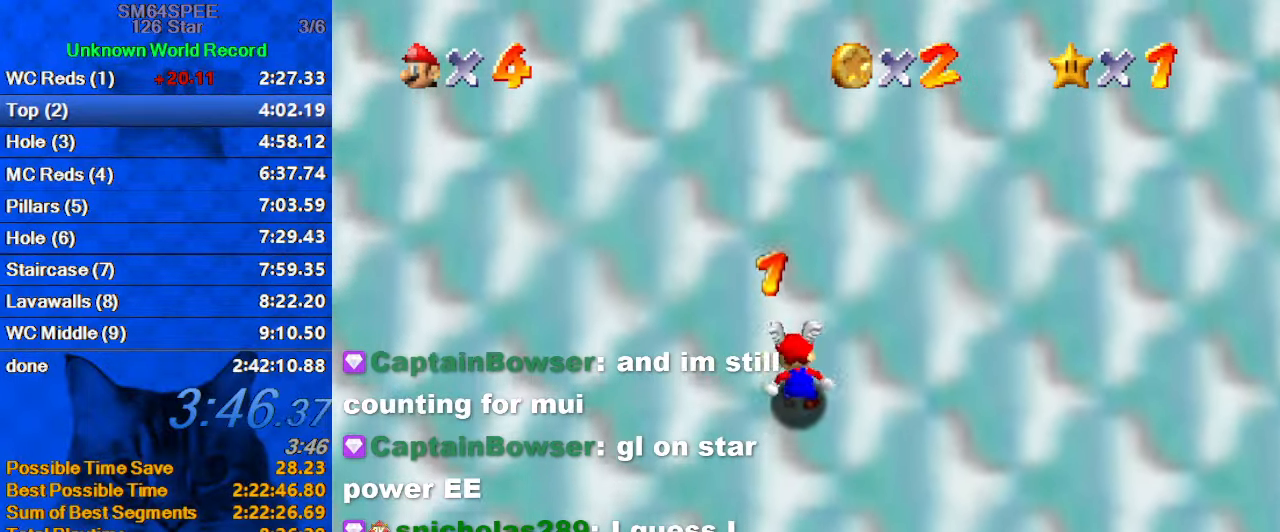
{"keys": ["shift", "up"], "events": [[33, "ctrl", "down"], [100, "ctrl", "up"], [233, "ctrl", "down"], [267, "ctrl", "up"], [367, "ctrl", "down"], [467, "ctrl", "up"]]}
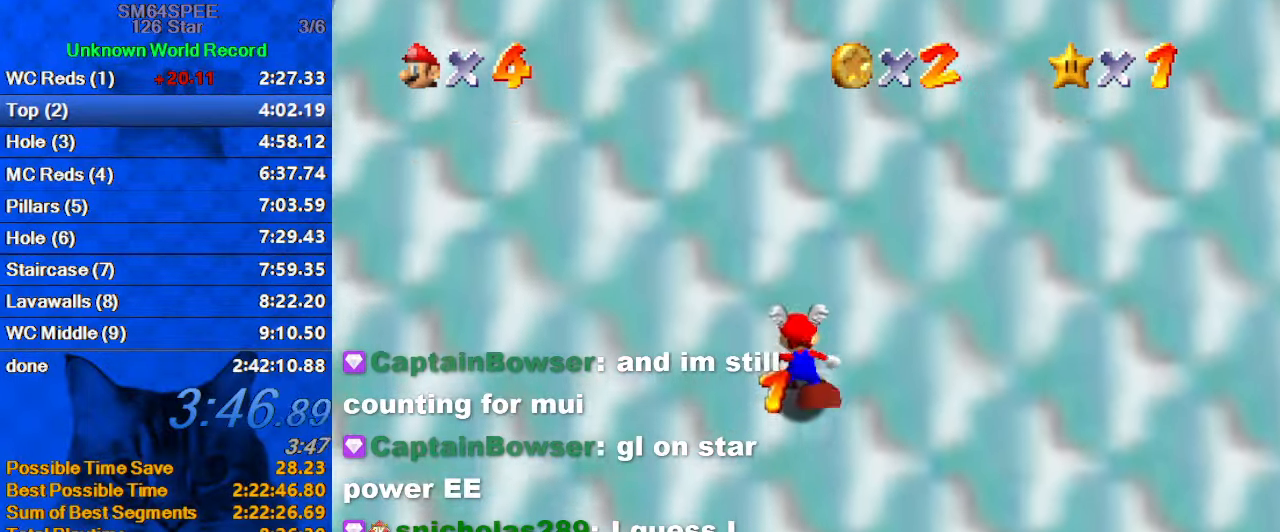
{"keys": ["shift", "up"], "events": [[67, "ctrl", "down"], [100, "ctrl", "up"], [200, "ctrl", "down"], [300, "ctrl", "up"], [367, "ctrl", "down"], [434, "ctrl", "up"]]}
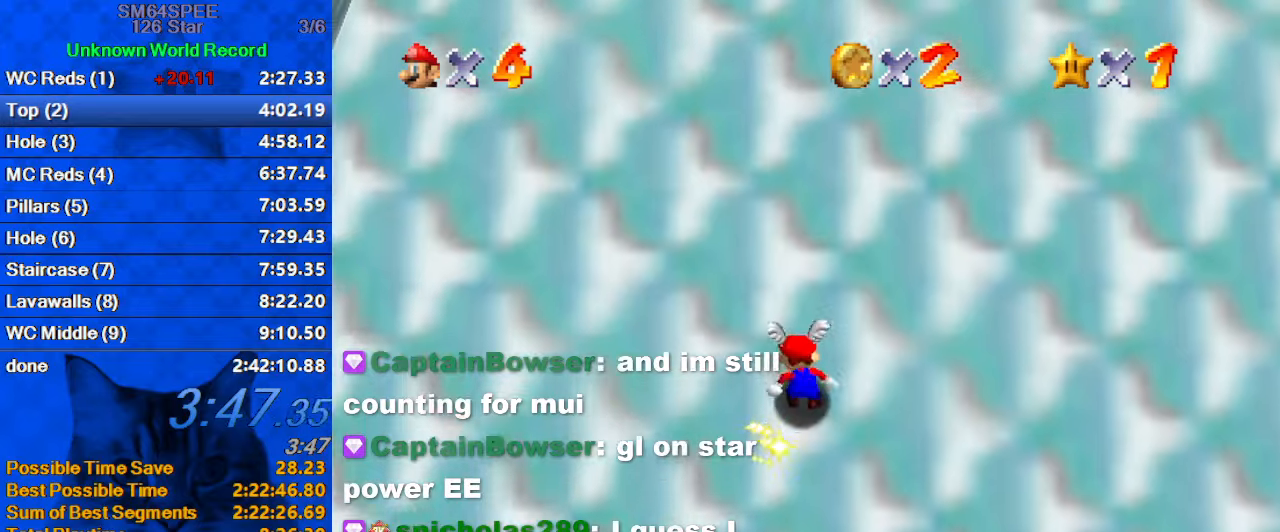
{"keys": ["shift", "up"], "events": [[34, "ctrl", "down"], [100, "ctrl", "up"], [200, "ctrl", "down"], [300, "ctrl", "up"], [334, "ctrl", "down"], [434, "ctrl", "up"]]}
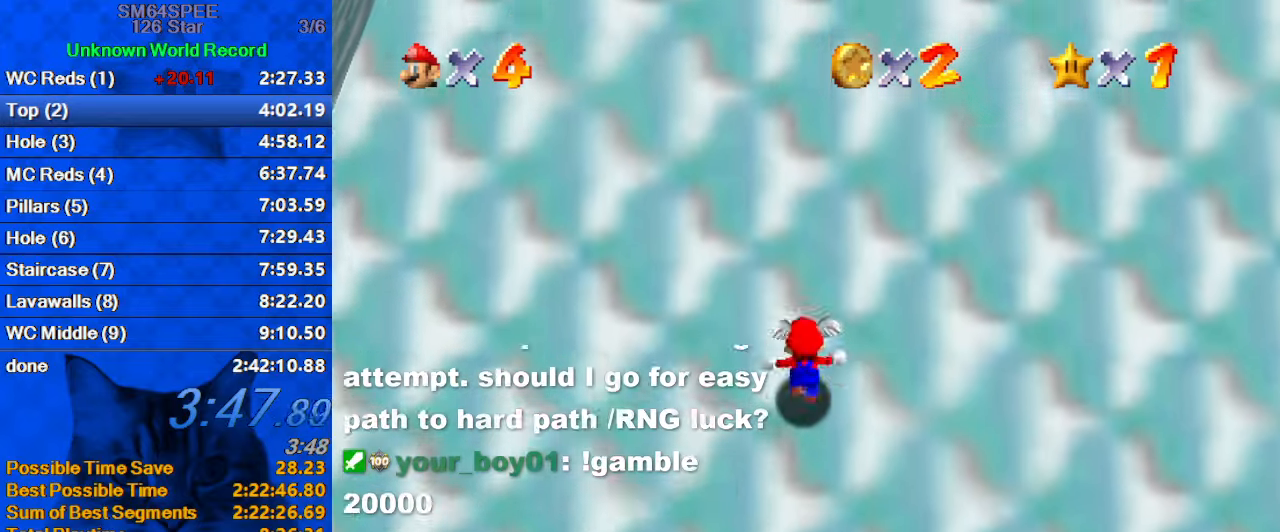
{"keys": ["shift", "up"], "events": [[34, "ctrl", "down"], [134, "ctrl", "up"], [234, "ctrl", "down"], [267, "ctrl", "up"], [367, "ctrl", "down"], [467, "ctrl", "up"]]}
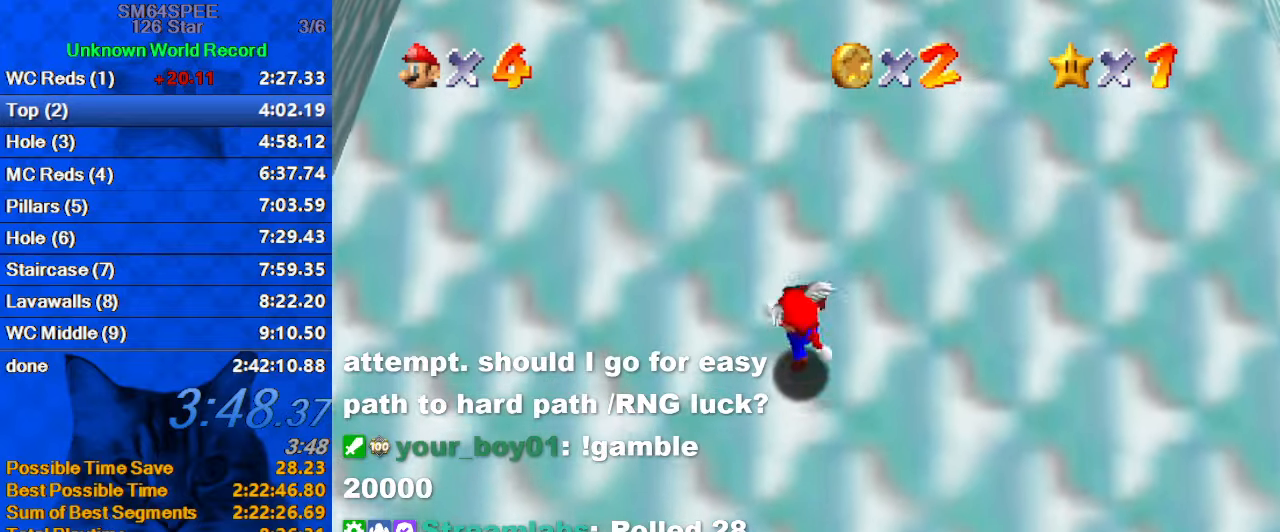
{"keys": ["ctrl", "shift", "up"], "events": [[34, "ctrl", "down"], [100, "ctrl", "up"], [200, "ctrl", "down"], [267, "ctrl", "up"], [367, "ctrl", "down"], [400, "ctrl", "up"], [500, "ctrl", "down"]]}
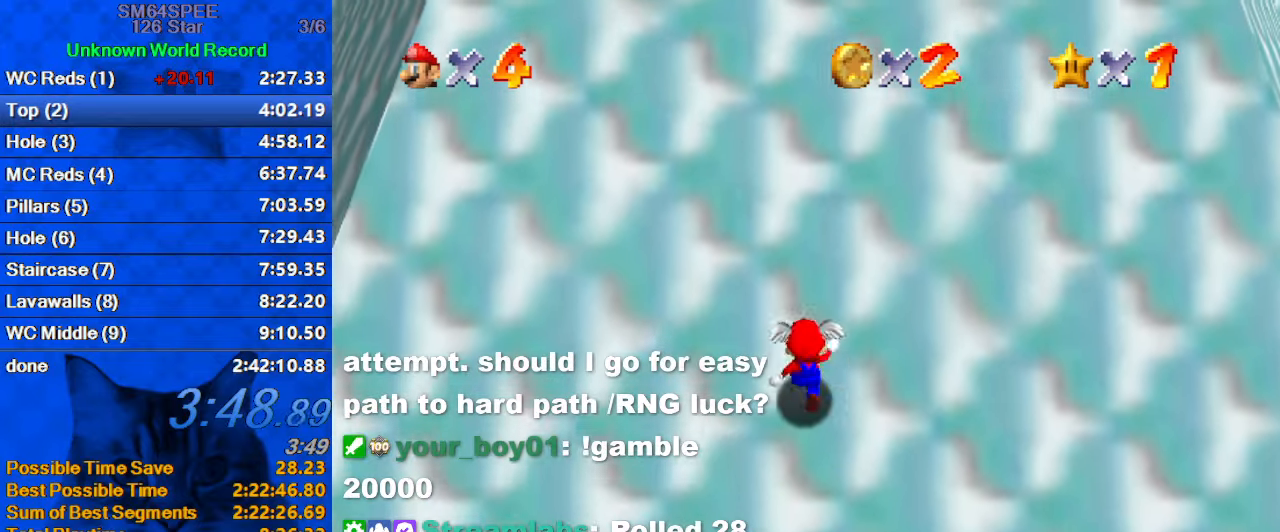
{"keys": ["shift", "up"], "events": [[100, "ctrl", "up"], [200, "ctrl", "down"], [234, "ctrl", "up"], [367, "ctrl", "down"], [434, "ctrl", "up"]]}
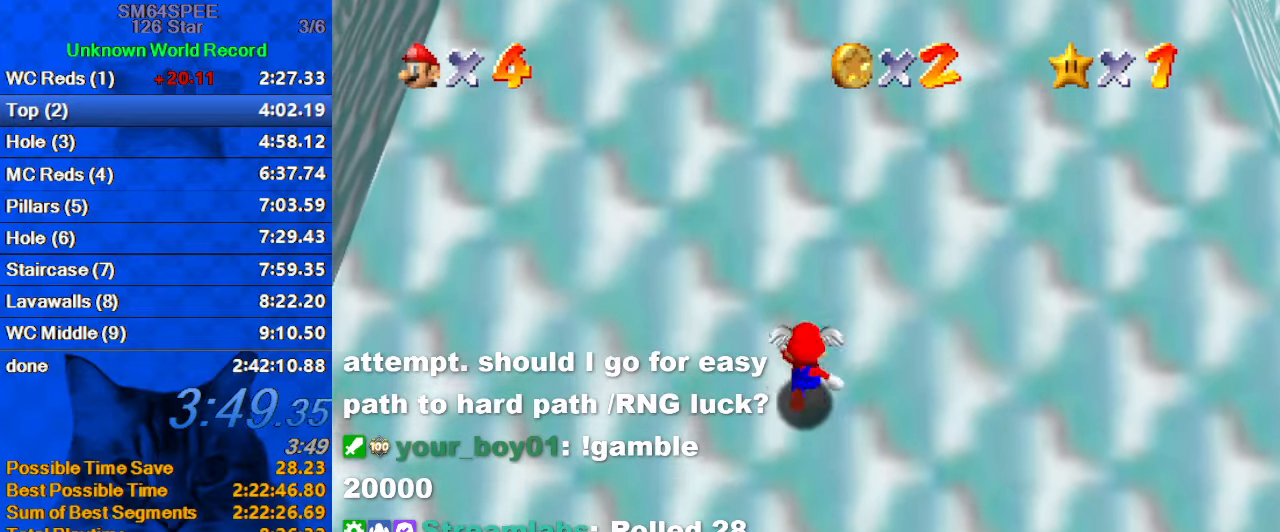
{"keys": ["shift", "up"], "events": [[34, "ctrl", "down"], [67, "ctrl", "up"], [200, "ctrl", "down"], [267, "ctrl", "up"], [334, "ctrl", "down"], [434, "ctrl", "up"]]}
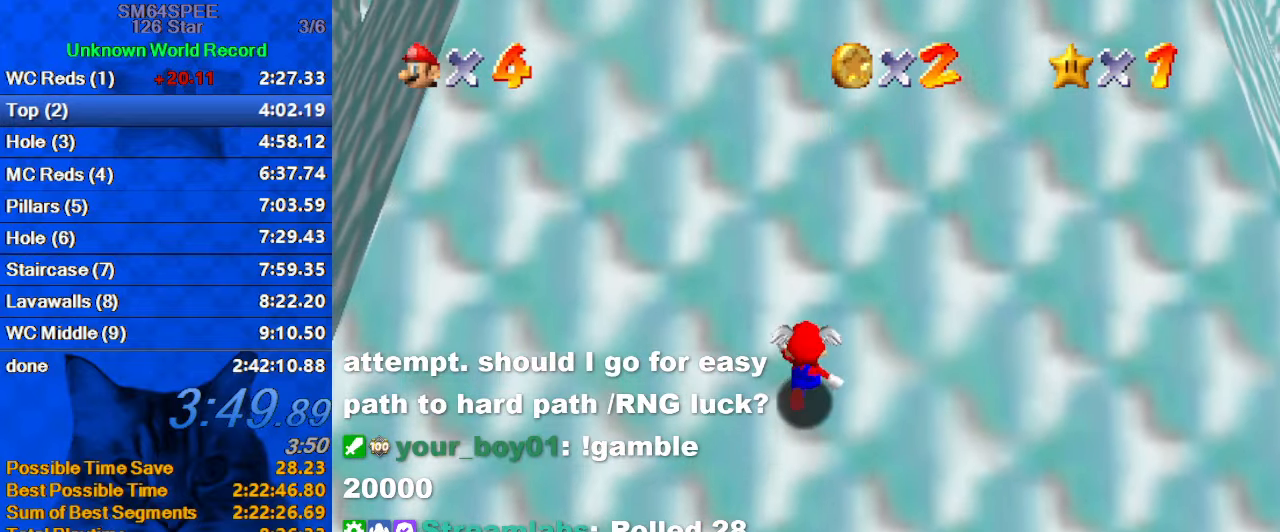
{"keys": ["shift", "up"], "events": [[34, "ctrl", "down"], [67, "ctrl", "up"], [167, "ctrl", "down"], [267, "ctrl", "up"], [367, "ctrl", "down"], [467, "ctrl", "up"]]}
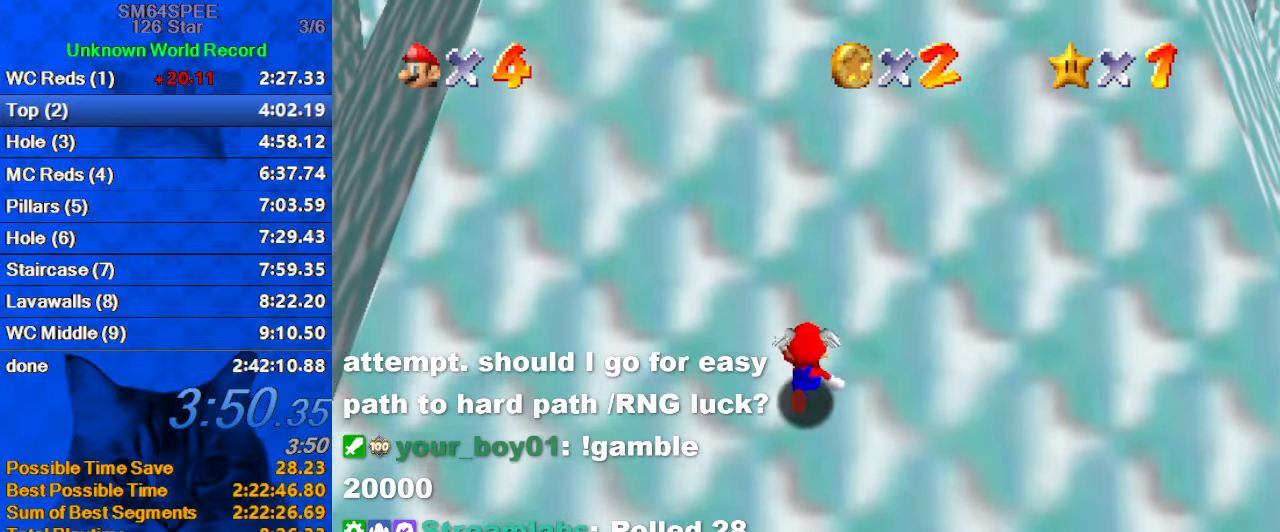
{"keys": ["shift", "up"], "events": [[34, "ctrl", "down"], [100, "ctrl", "up"], [167, "ctrl", "down"], [267, "ctrl", "up"], [367, "ctrl", "down"], [467, "ctrl", "up"]]}
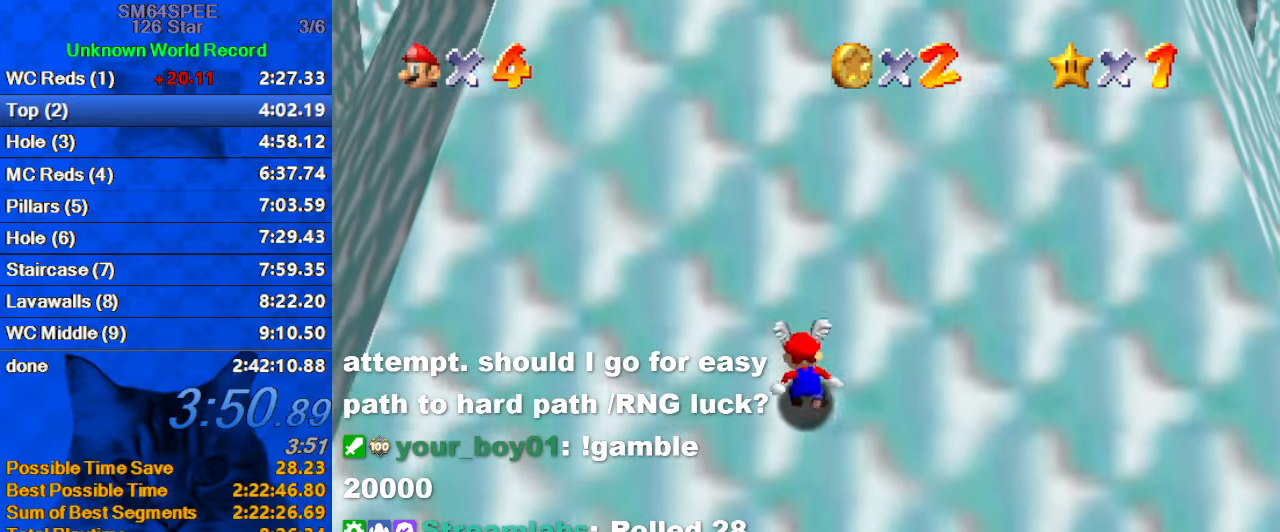
{"keys": ["shift", "up"], "events": [[67, "ctrl", "down"], [134, "ctrl", "up"], [234, "ctrl", "down"], [334, "ctrl", "up"], [434, "ctrl", "down"], [467, "ctrl", "up"]]}
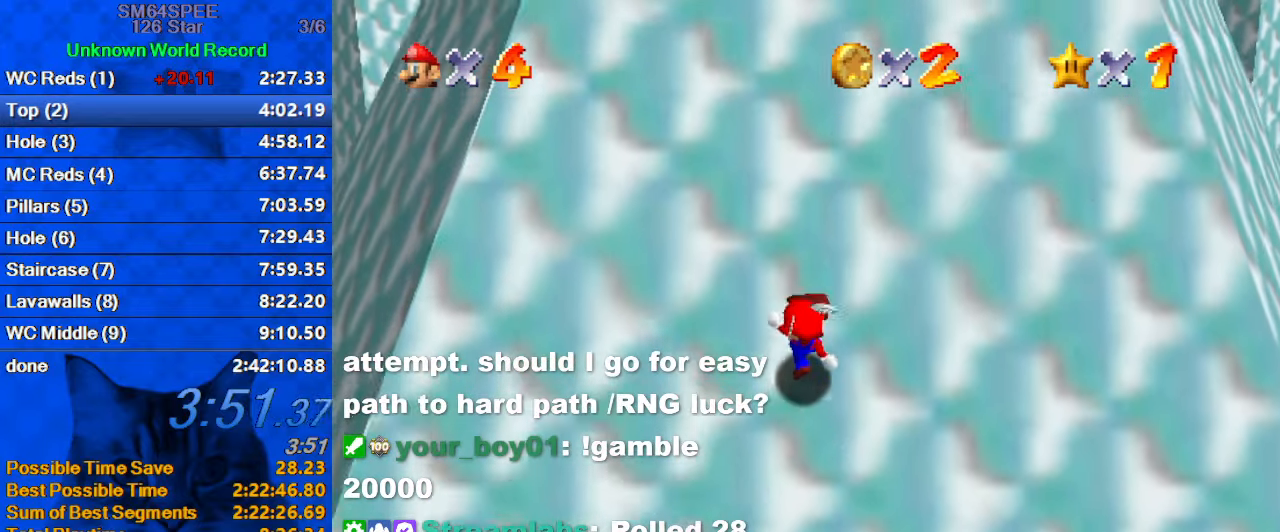
{"keys": ["ctrl", "right", "shift", "up"], "events": [[100, "ctrl", "down"], [200, "ctrl", "up"], [200, "right", "down"], [300, "ctrl", "down"], [400, "ctrl", "up"], [500, "ctrl", "down"]]}
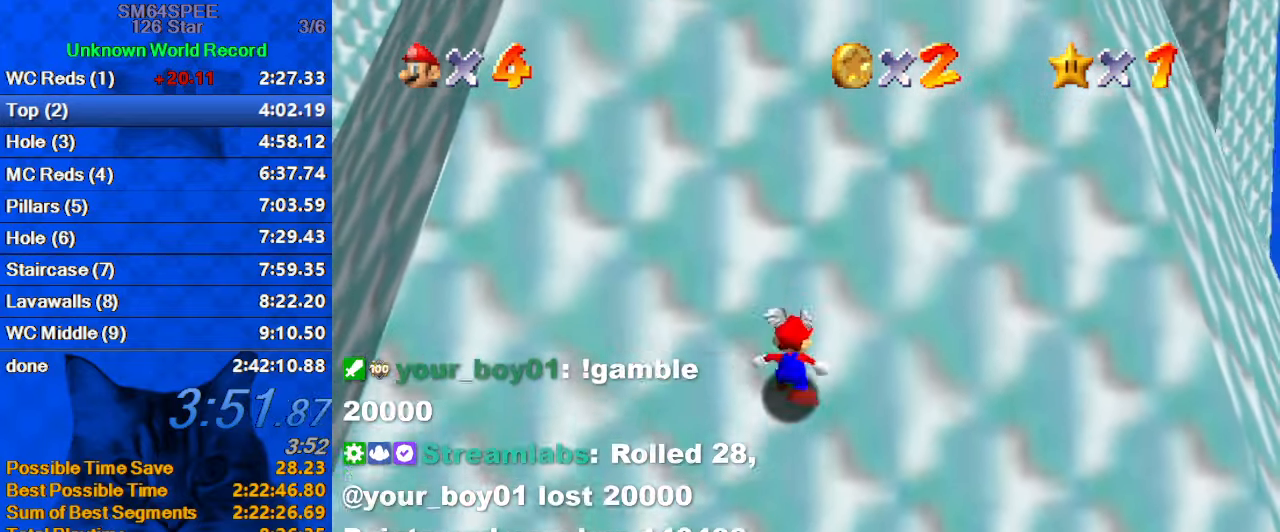
{"keys": ["shift", "up"], "events": [[34, "right", "up"], [100, "ctrl", "up"], [166, "ctrl", "down"], [266, "ctrl", "up"], [366, "ctrl", "down"], [400, "ctrl", "up"]]}
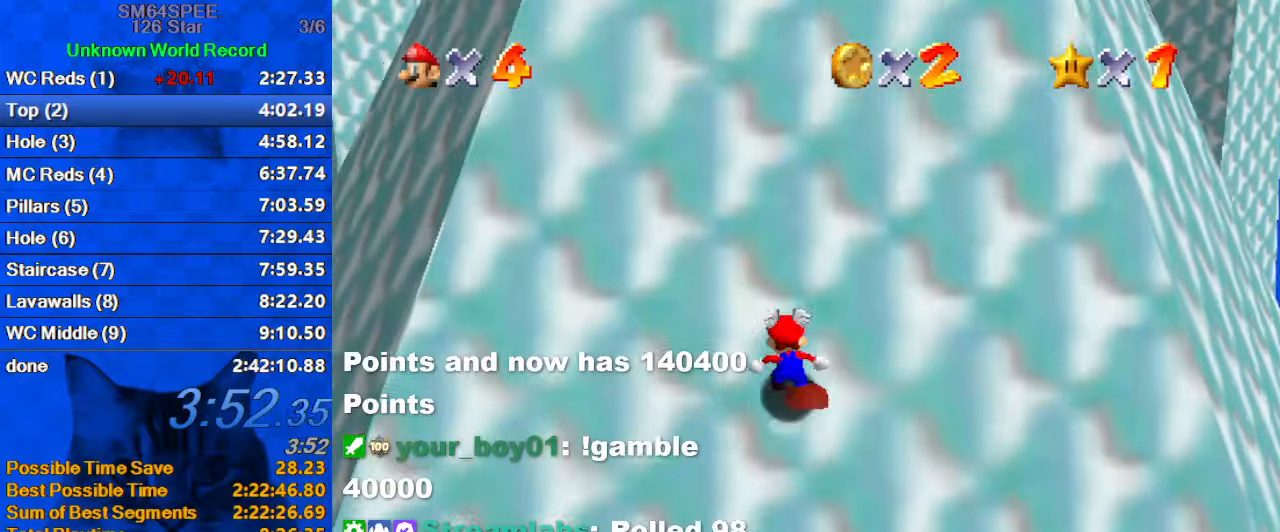
{"keys": ["shift", "up"], "events": [[33, "ctrl", "down"], [100, "ctrl", "up"], [233, "ctrl", "down"], [266, "ctrl", "up"], [433, "ctrl", "down"], [466, "ctrl", "up"]]}
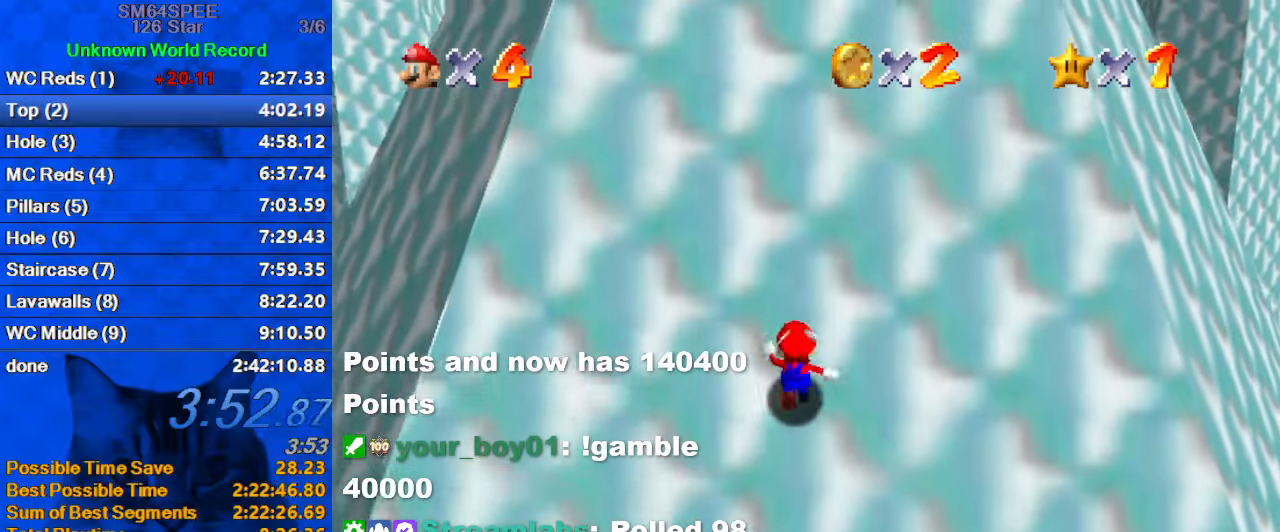
{"keys": ["ctrl", "shift", "up"], "events": [[100, "ctrl", "down"], [166, "ctrl", "up"], [300, "ctrl", "down"], [333, "ctrl", "up"], [466, "ctrl", "down"]]}
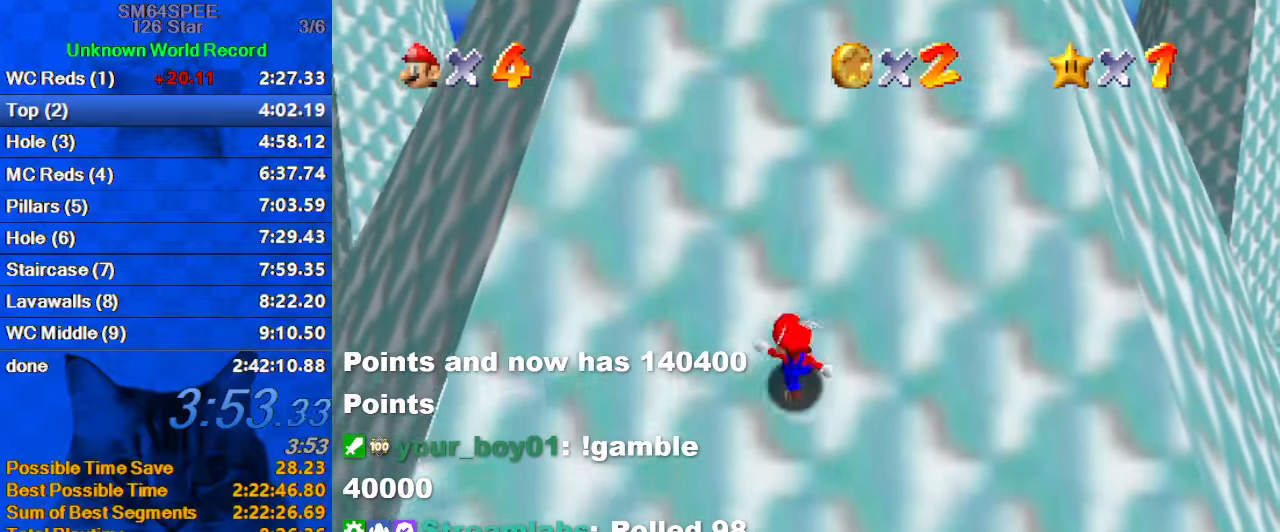
{"keys": ["shift", "up"], "events": [[66, "ctrl", "up"], [200, "ctrl", "down"], [300, "ctrl", "up"], [400, "ctrl", "down"], [500, "ctrl", "up"]]}
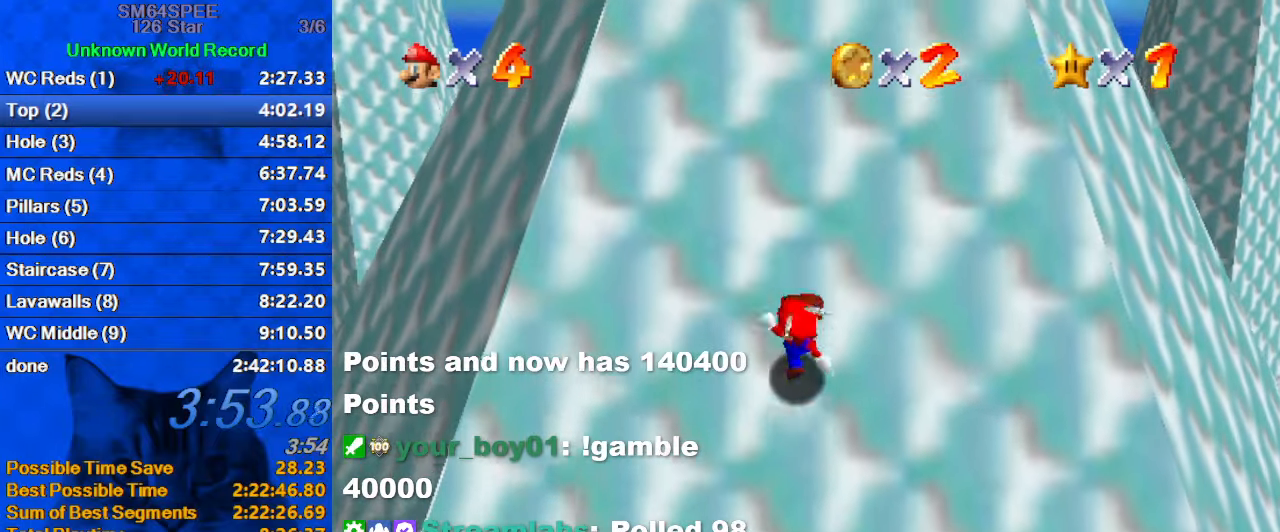
{"keys": ["shift", "up"], "events": [[100, "ctrl", "down"], [233, "ctrl", "up"], [333, "ctrl", "down"], [400, "ctrl", "up"]]}
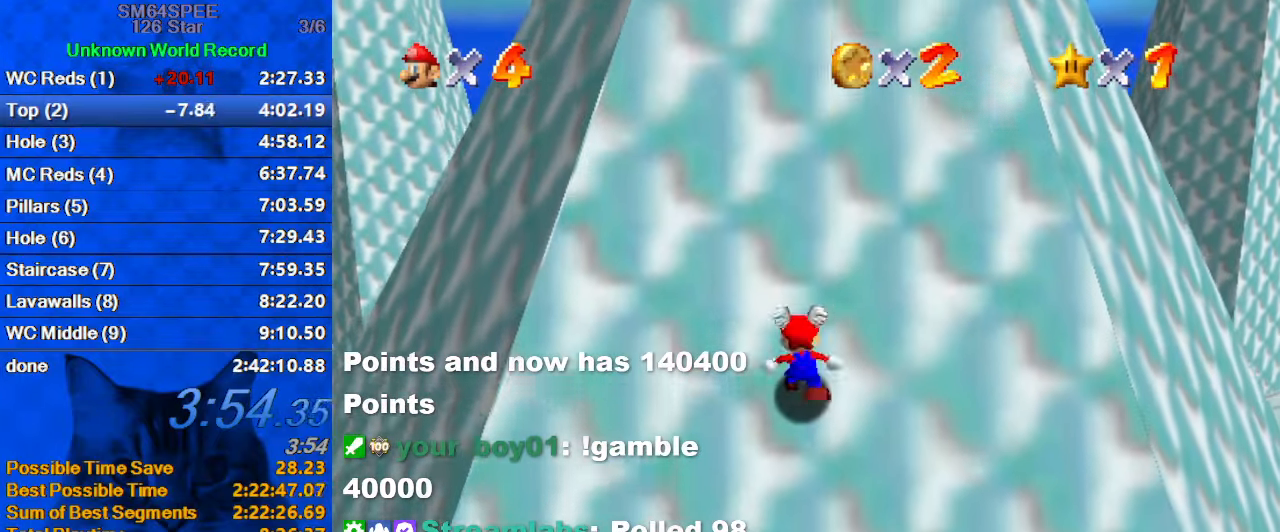
{"keys": ["shift", "up"], "events": [[66, "ctrl", "down"], [200, "ctrl", "up"], [300, "ctrl", "down"], [433, "ctrl", "up"]]}
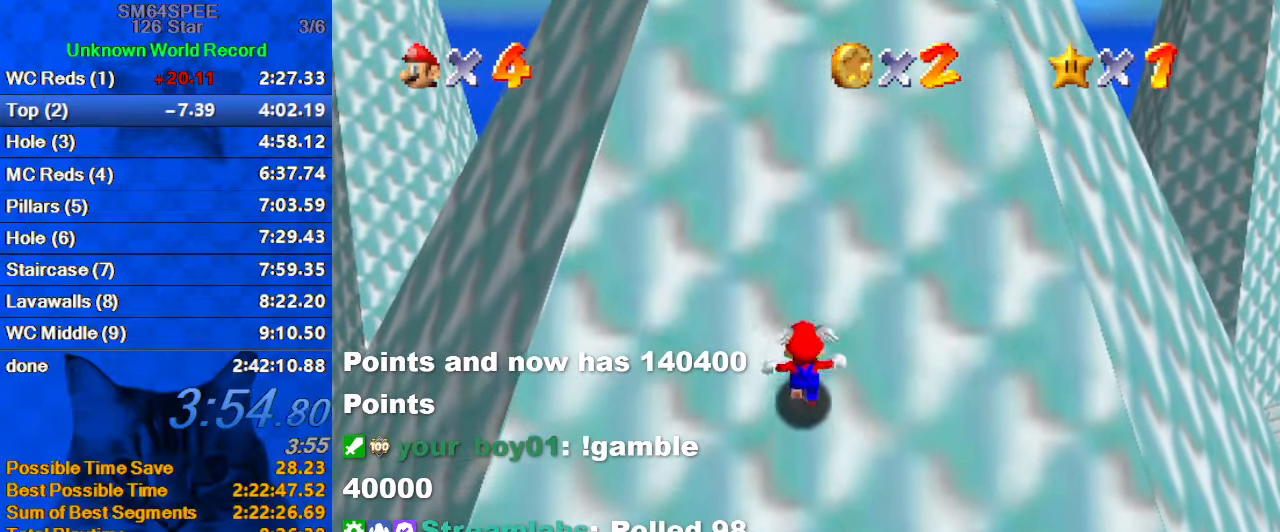
{"keys": ["ctrl", "shift", "up"], "events": [[66, "ctrl", "down"], [166, "ctrl", "up"], [266, "ctrl", "down"], [400, "ctrl", "up"], [500, "ctrl", "down"]]}
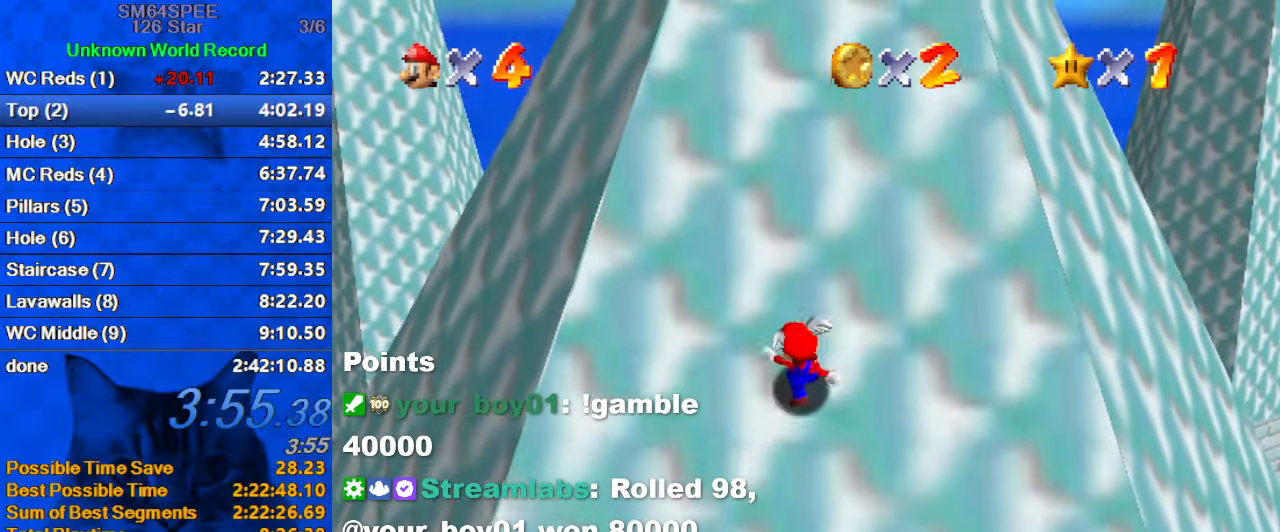
{"keys": ["ctrl", "shift", "up"], "events": [[100, "ctrl", "up"], [133, "right", "down"], [233, "ctrl", "down"], [300, "ctrl", "up"], [300, "right", "up"], [400, "ctrl", "down"]]}
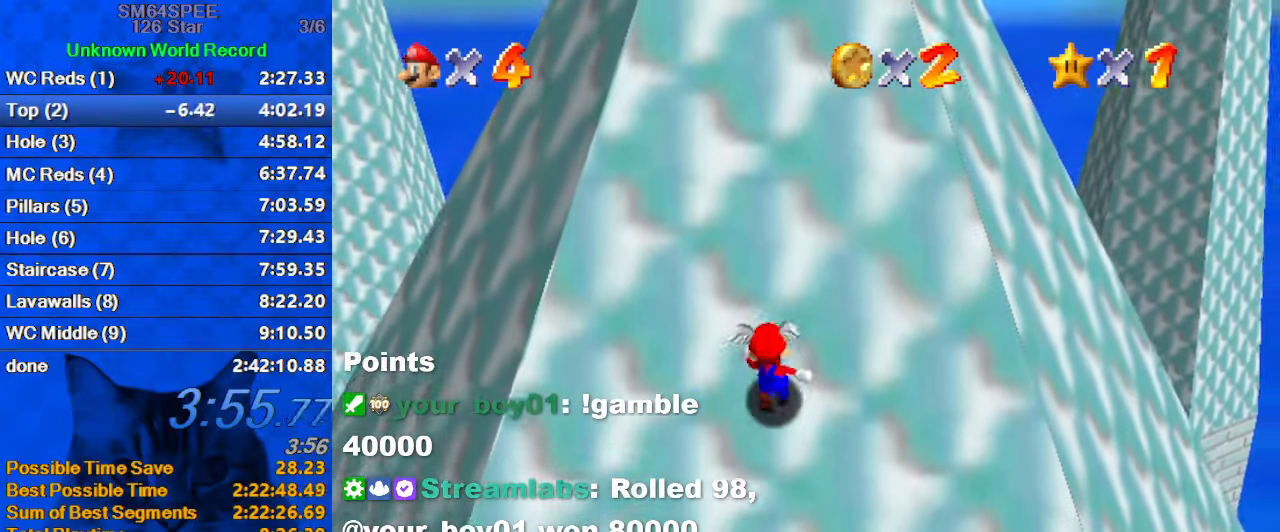
{"keys": ["ctrl", "shift", "up"], "events": [[33, "ctrl", "up"], [133, "ctrl", "down"], [233, "ctrl", "up"], [333, "ctrl", "down"], [400, "ctrl", "up"], [500, "ctrl", "down"]]}